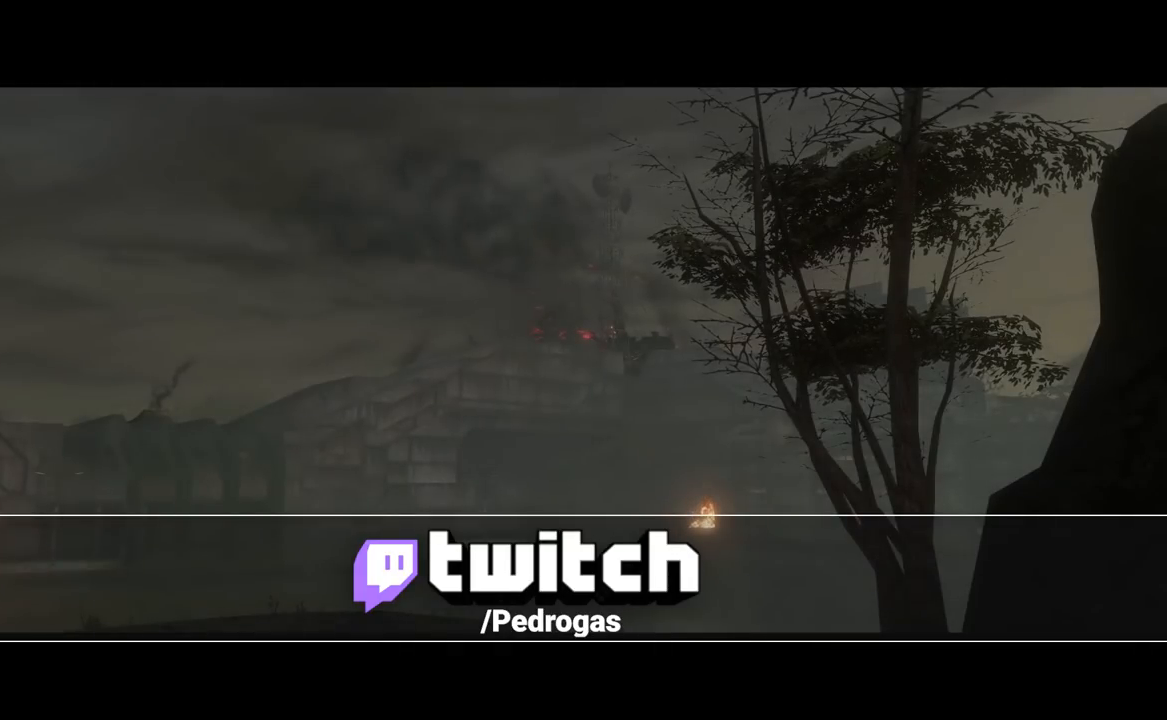
Gameplay with a controller (Xbox layout); each line is a JSON object with the inputs held at the frame after it. "button_events" lists button changes between this image and that frame as [ms after this image, input, new state], when the widget could be followed in between (sticks are given only as held states).
{"buttons": [], "left_stick": "right", "right_stick": "center", "button_events": []}
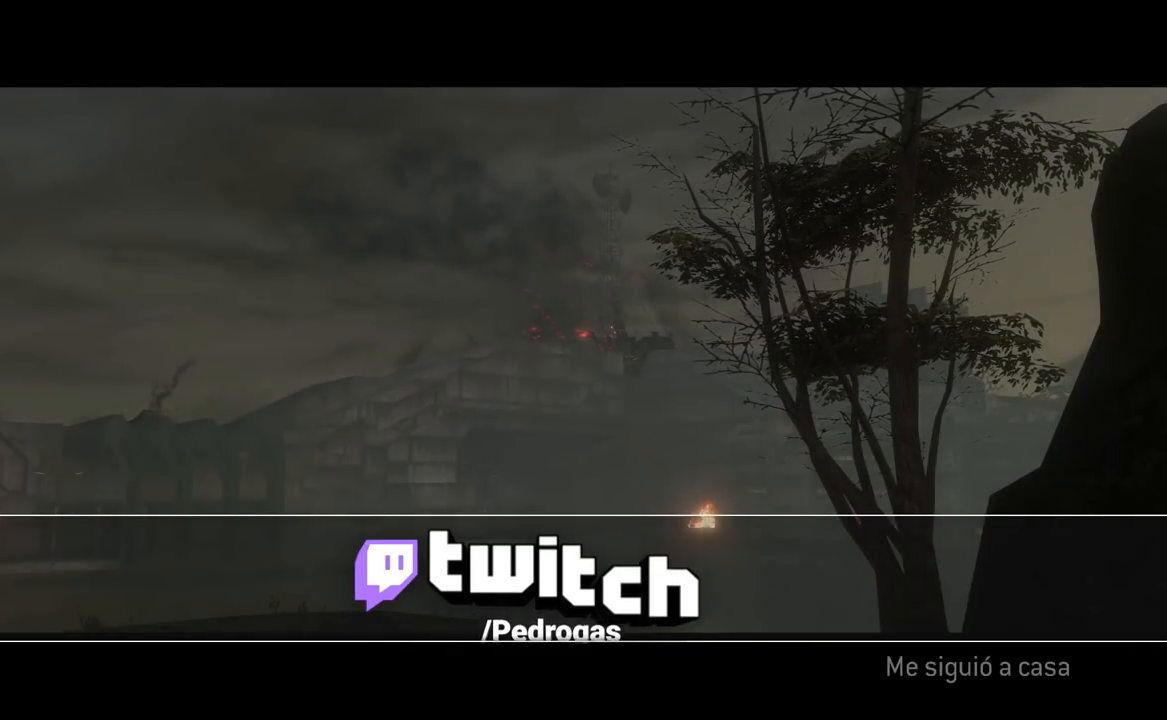
{"buttons": [], "left_stick": "right", "right_stick": "center", "button_events": []}
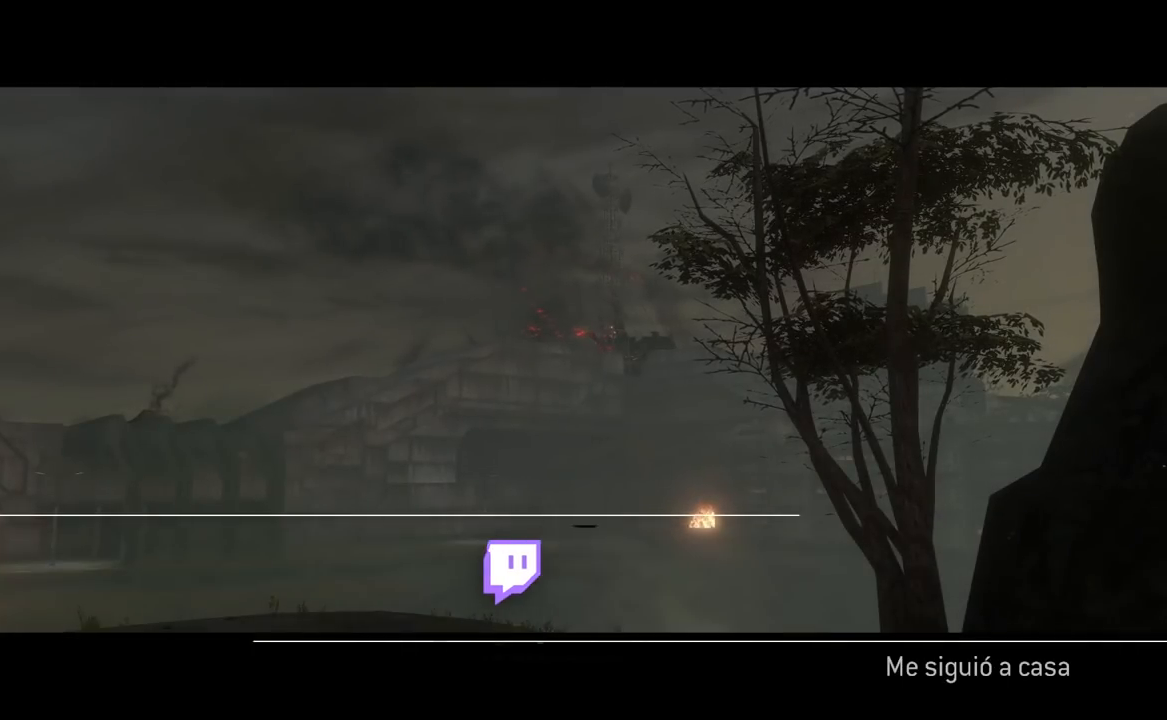
{"buttons": [], "left_stick": "up-right", "right_stick": "center", "button_events": []}
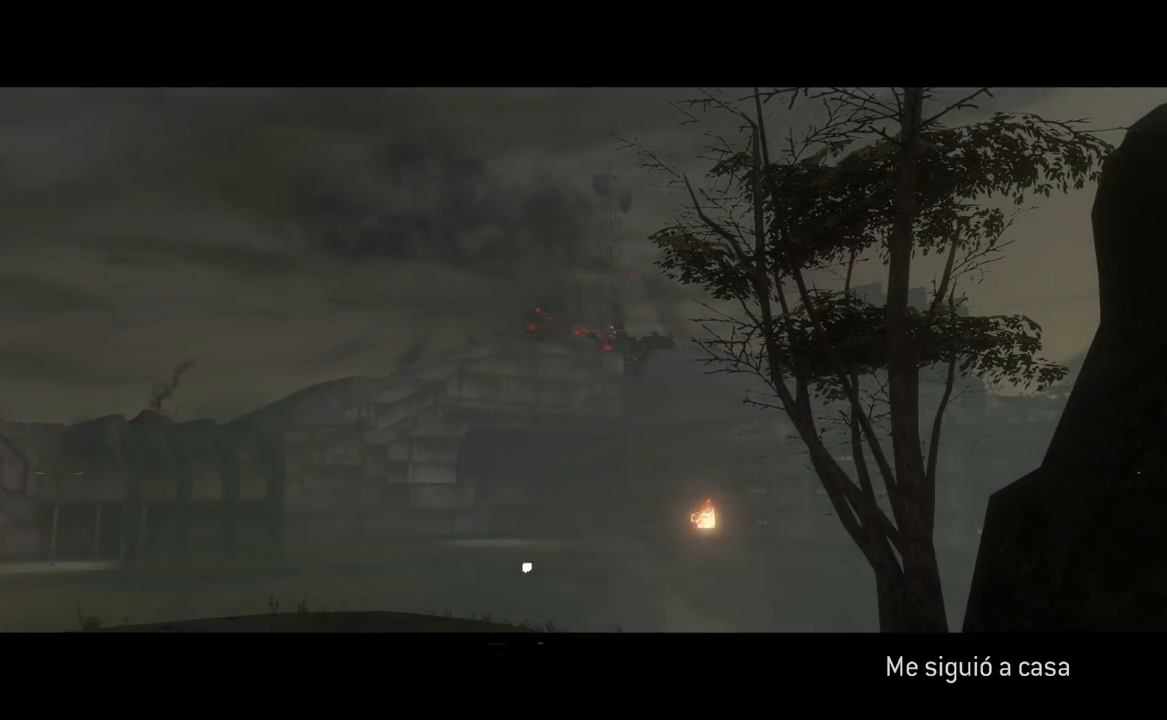
{"buttons": [], "left_stick": "up-right", "right_stick": "center", "button_events": []}
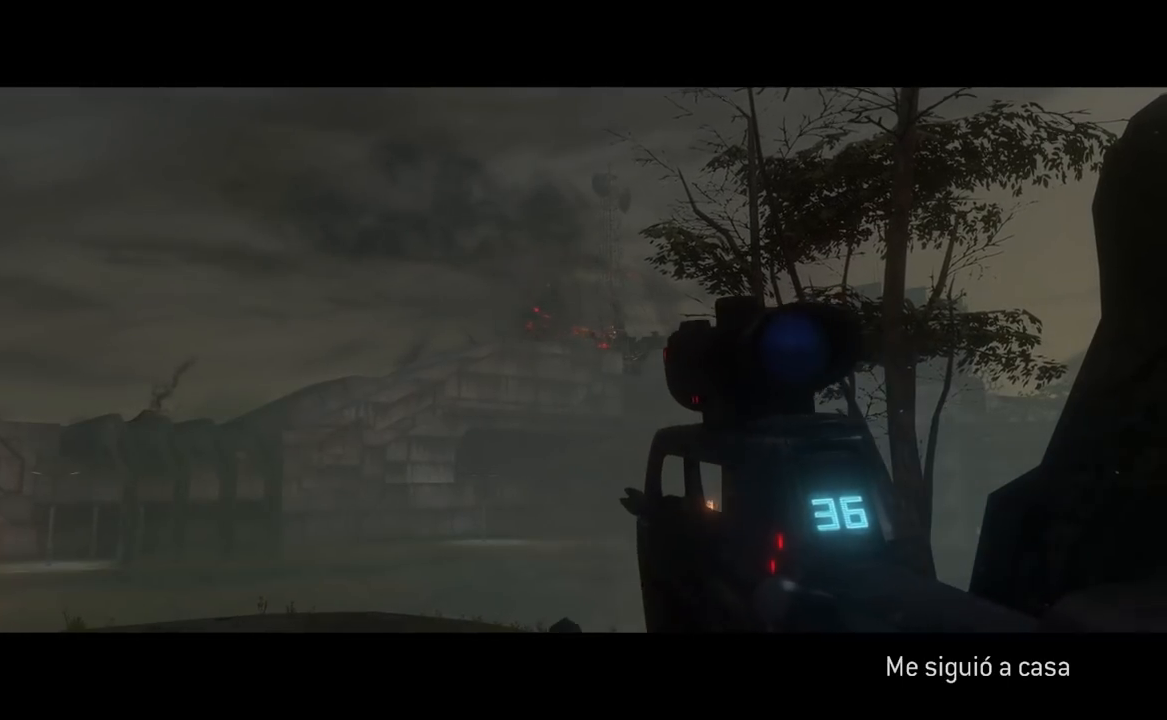
{"buttons": [], "left_stick": "up", "right_stick": "right", "button_events": []}
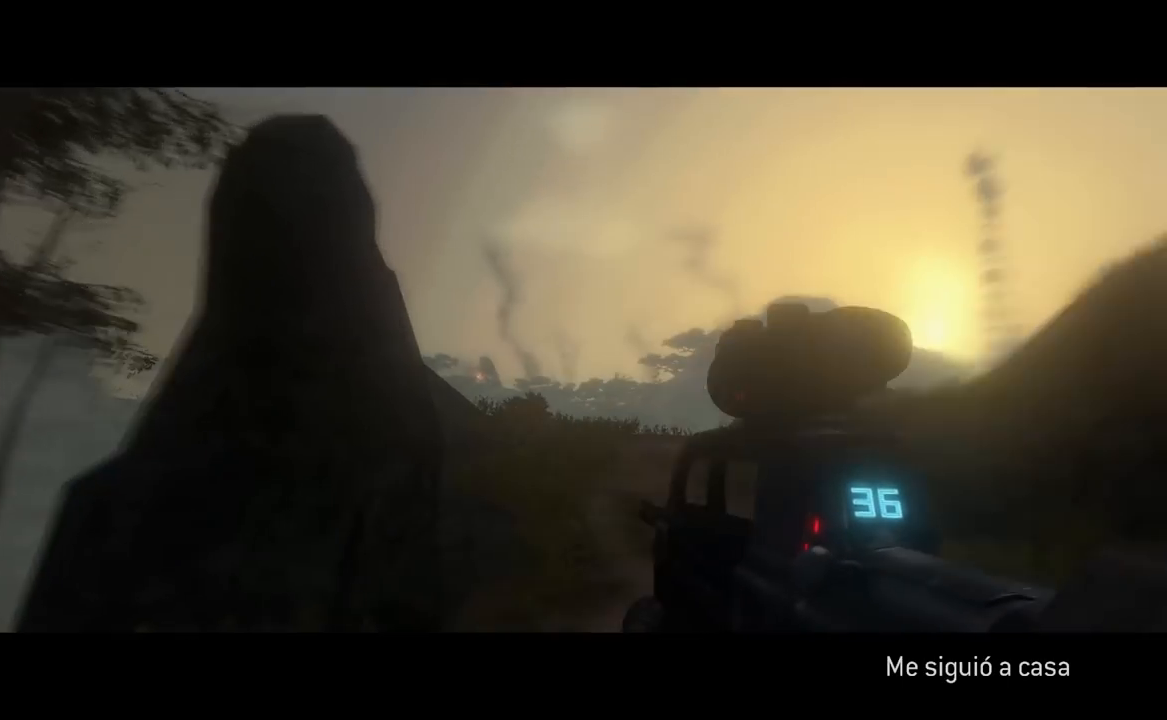
{"buttons": [], "left_stick": "up", "right_stick": "center", "button_events": []}
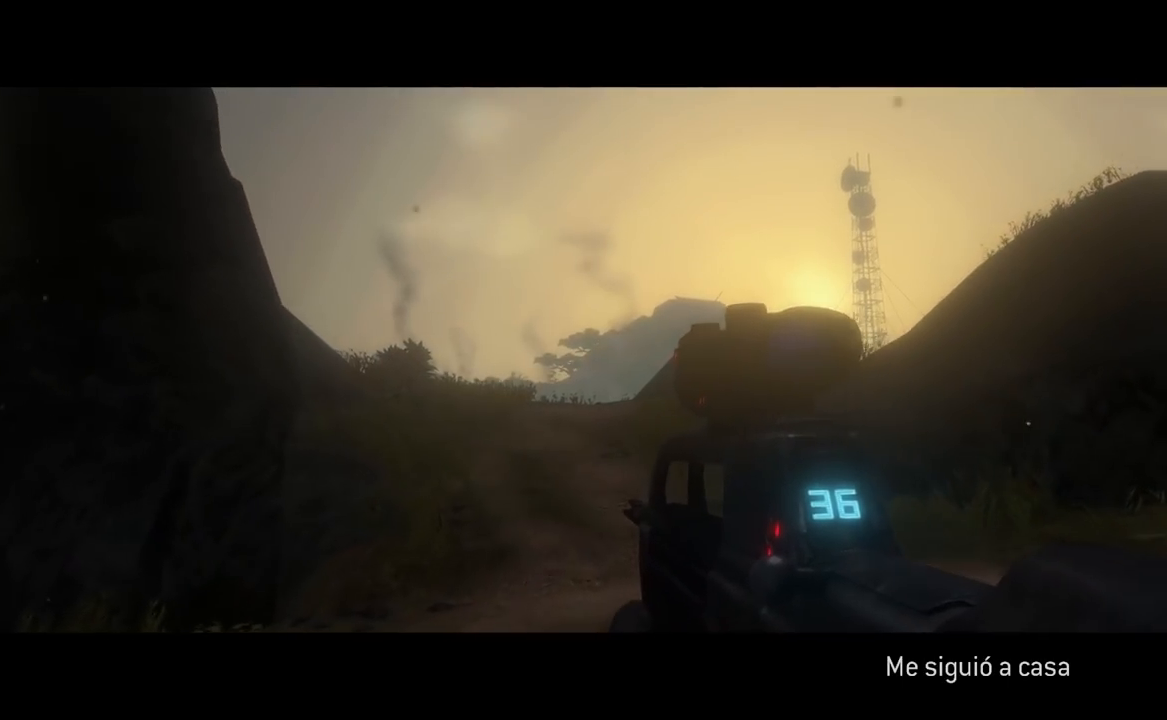
{"buttons": ["Y"], "left_stick": "up-right", "right_stick": "down", "button_events": [[467, "Y", "down"]]}
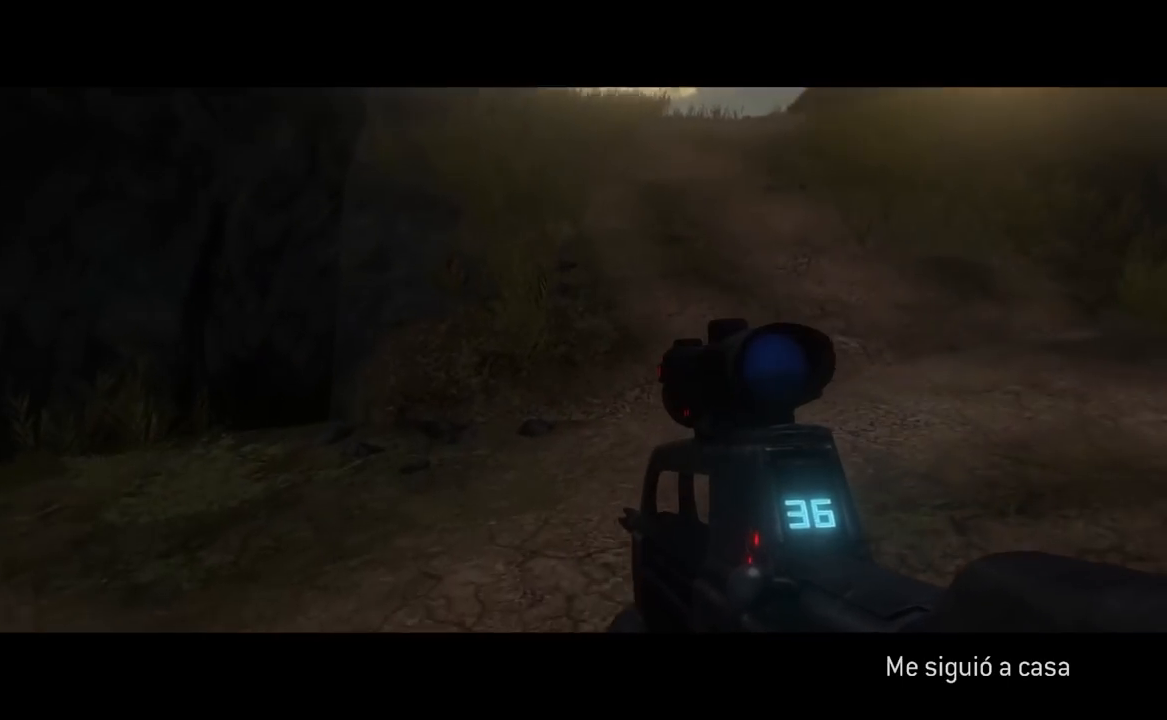
{"buttons": [], "left_stick": "up", "right_stick": "up", "button_events": [[67, "Y", "up"]]}
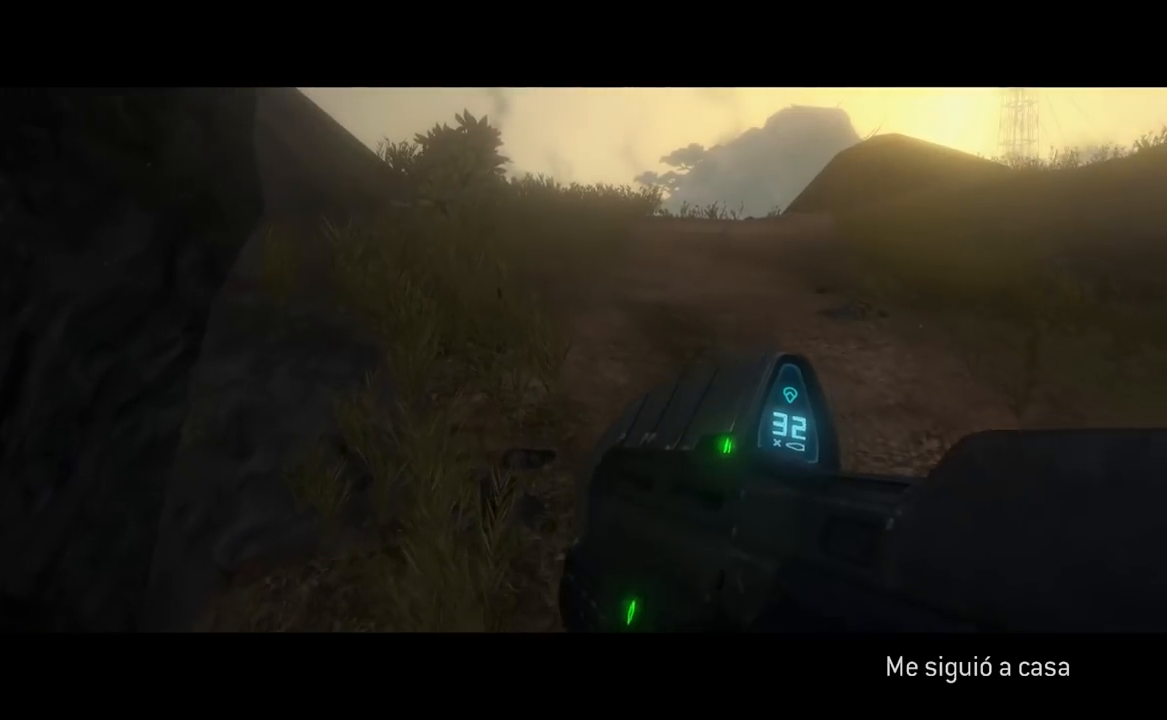
{"buttons": [], "left_stick": "up", "right_stick": "center", "button_events": [[301, "A", "down"], [451, "A", "up"]]}
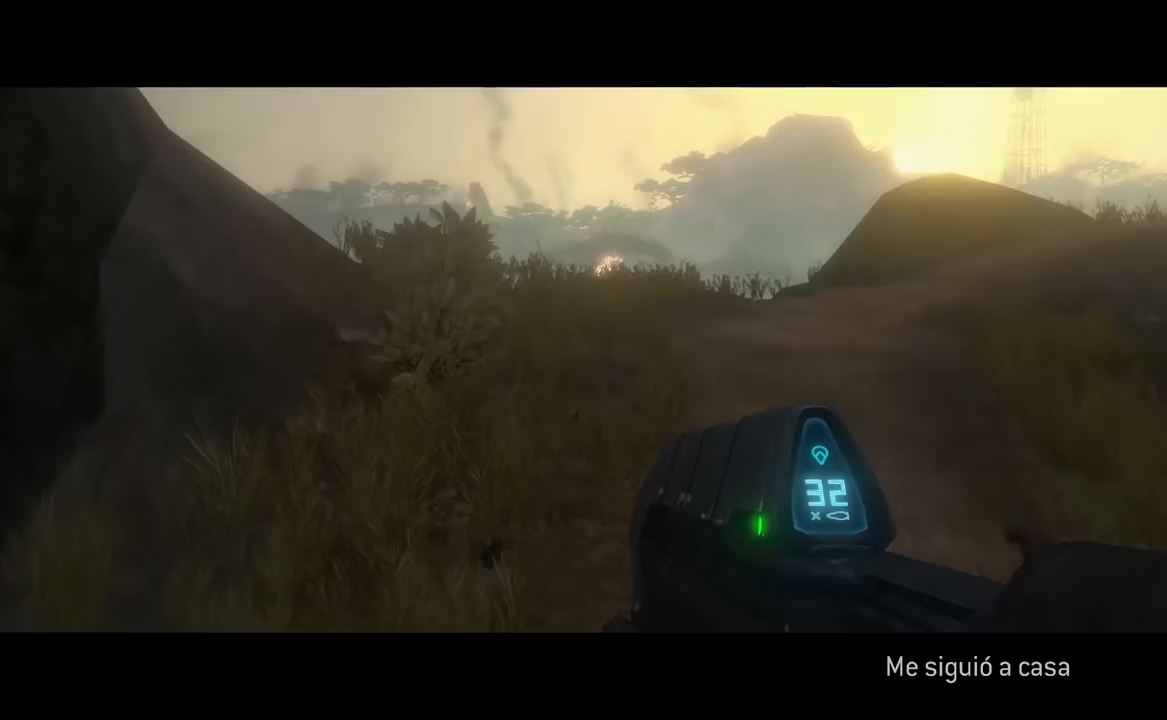
{"buttons": [], "left_stick": "up", "right_stick": "right", "button_events": [[100, "Y", "down"], [133, "B", "down"], [184, "B", "up"], [217, "Y", "up"]]}
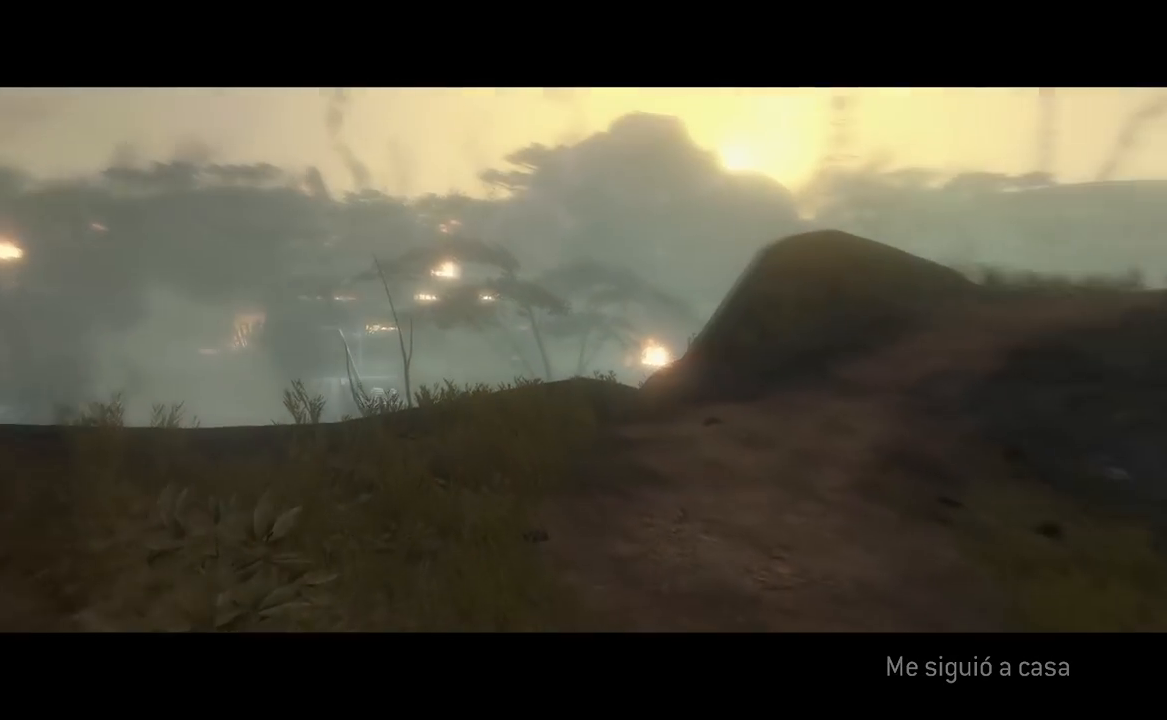
{"buttons": [], "left_stick": "up", "right_stick": "center", "button_events": []}
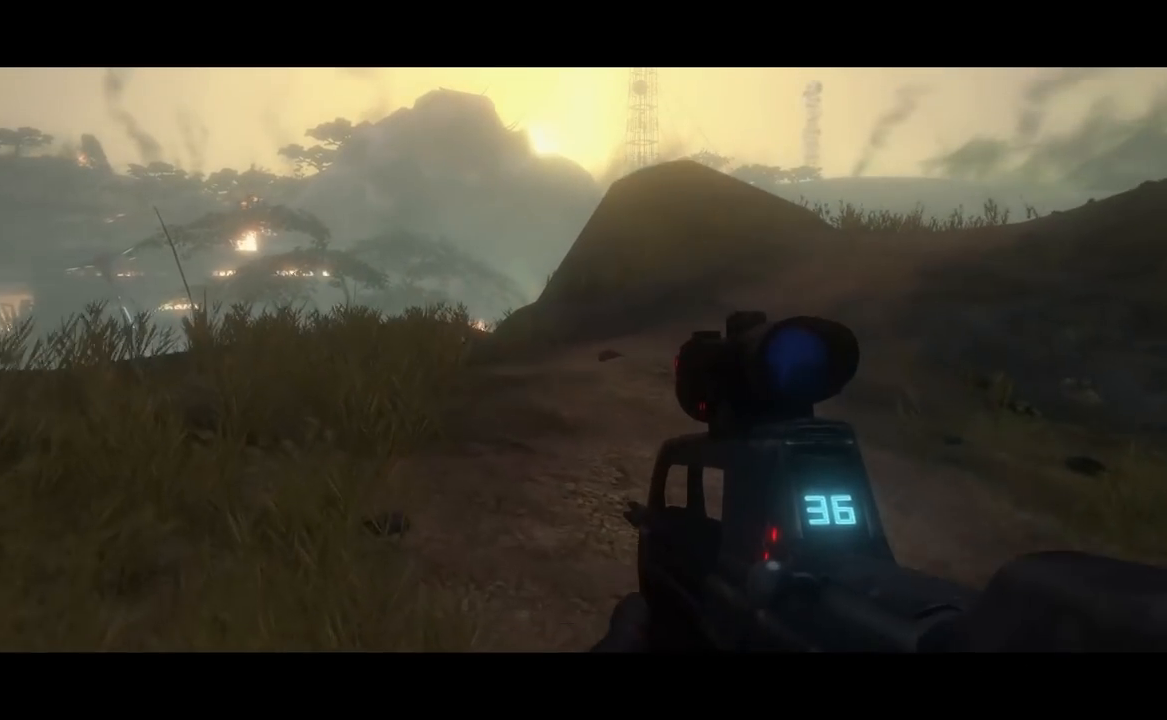
{"buttons": [], "left_stick": "up", "right_stick": "center", "button_events": [[184, "Y", "down"], [300, "Y", "up"]]}
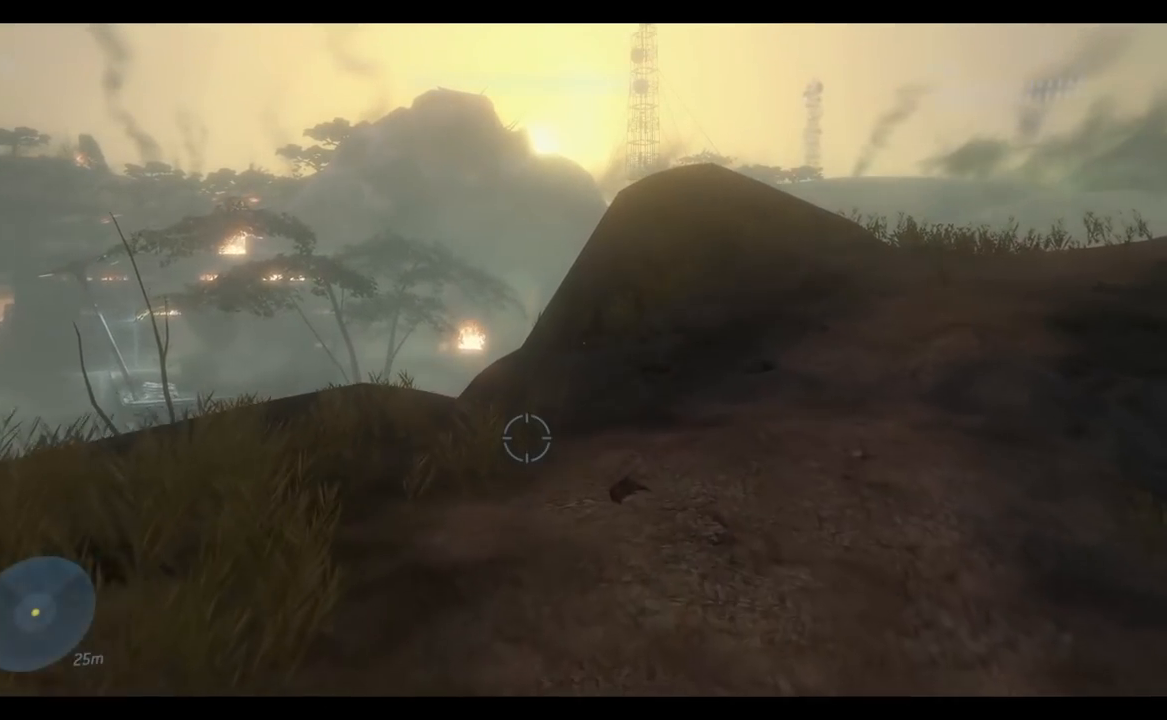
{"buttons": [], "left_stick": "up-right", "right_stick": "center"}
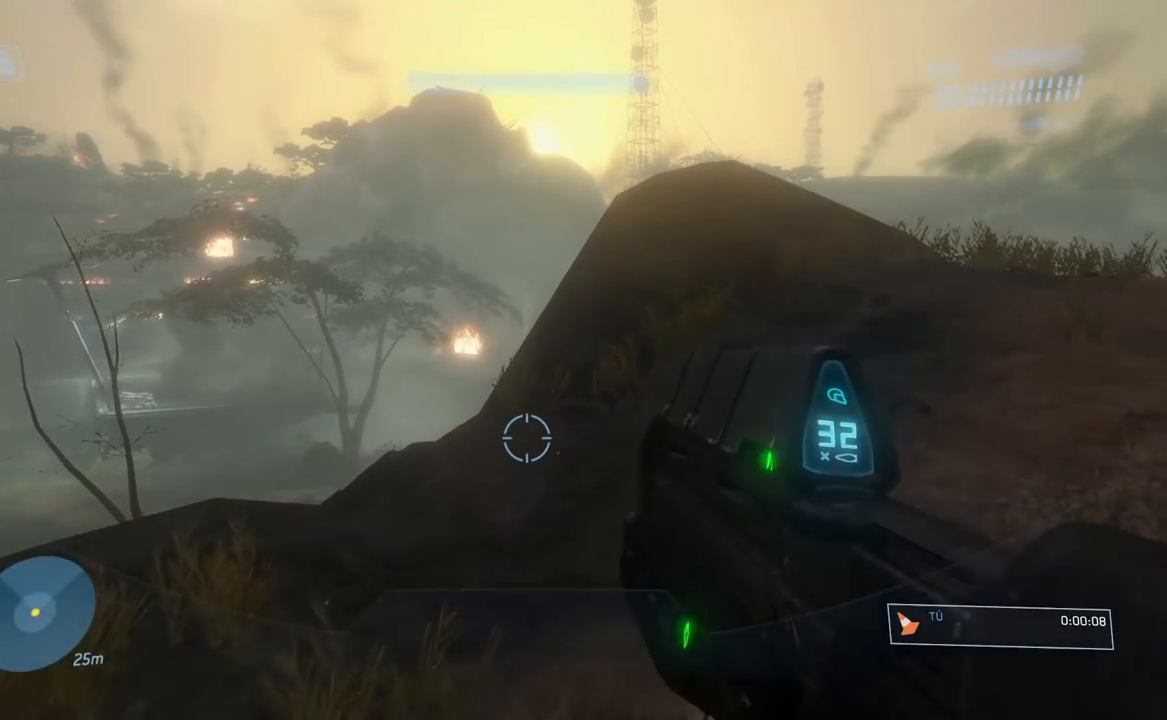
{"buttons": [], "left_stick": "up", "right_stick": "down"}
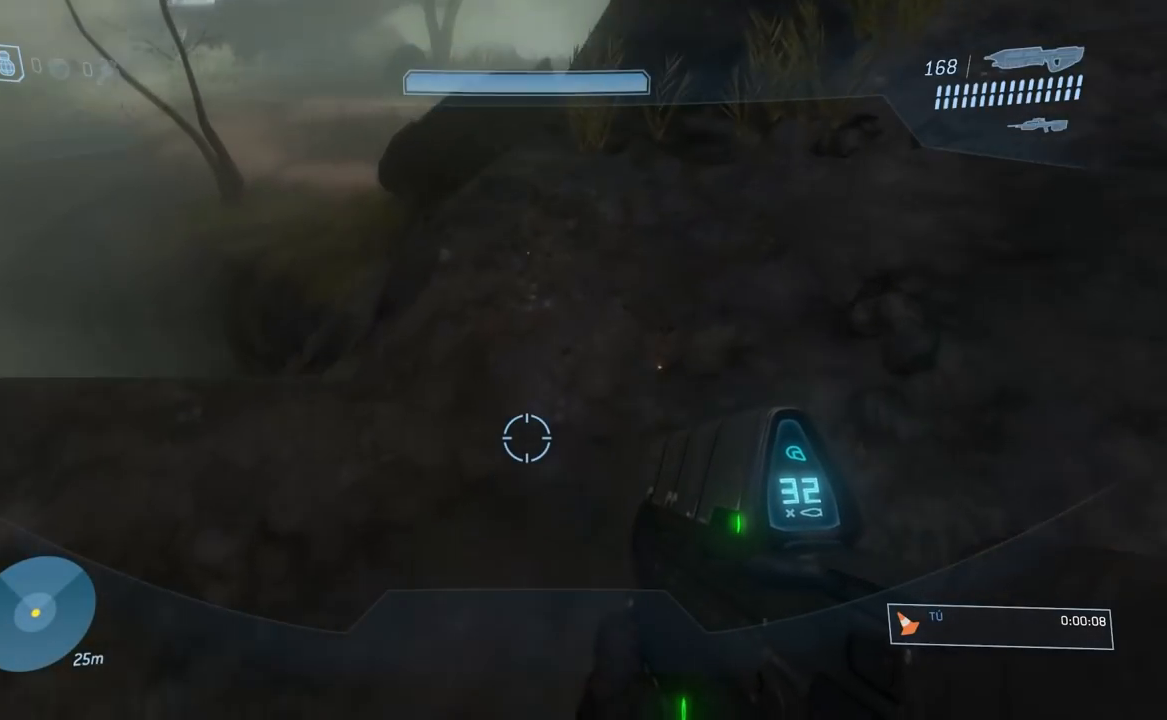
{"buttons": ["Y"], "left_stick": "up-left", "right_stick": "down", "button_events": [[283, "A", "down"], [350, "A", "up"], [450, "Y", "down"]]}
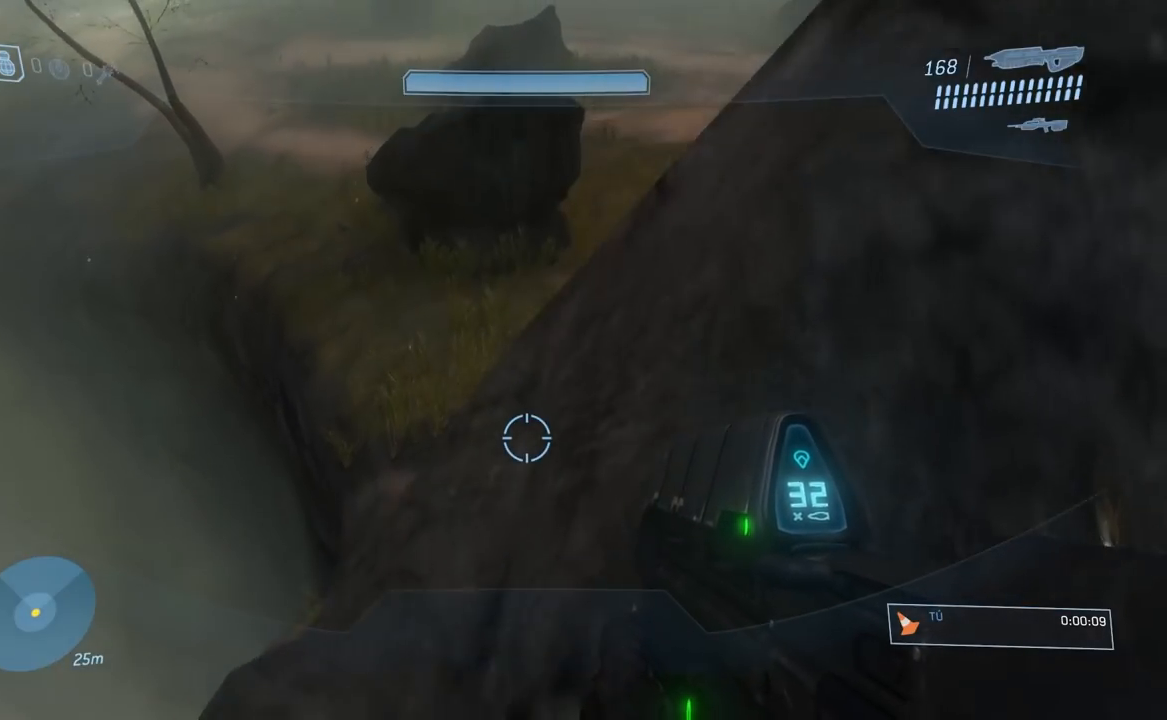
{"buttons": [], "left_stick": "up", "right_stick": "down", "button_events": [[50, "Y", "up"]]}
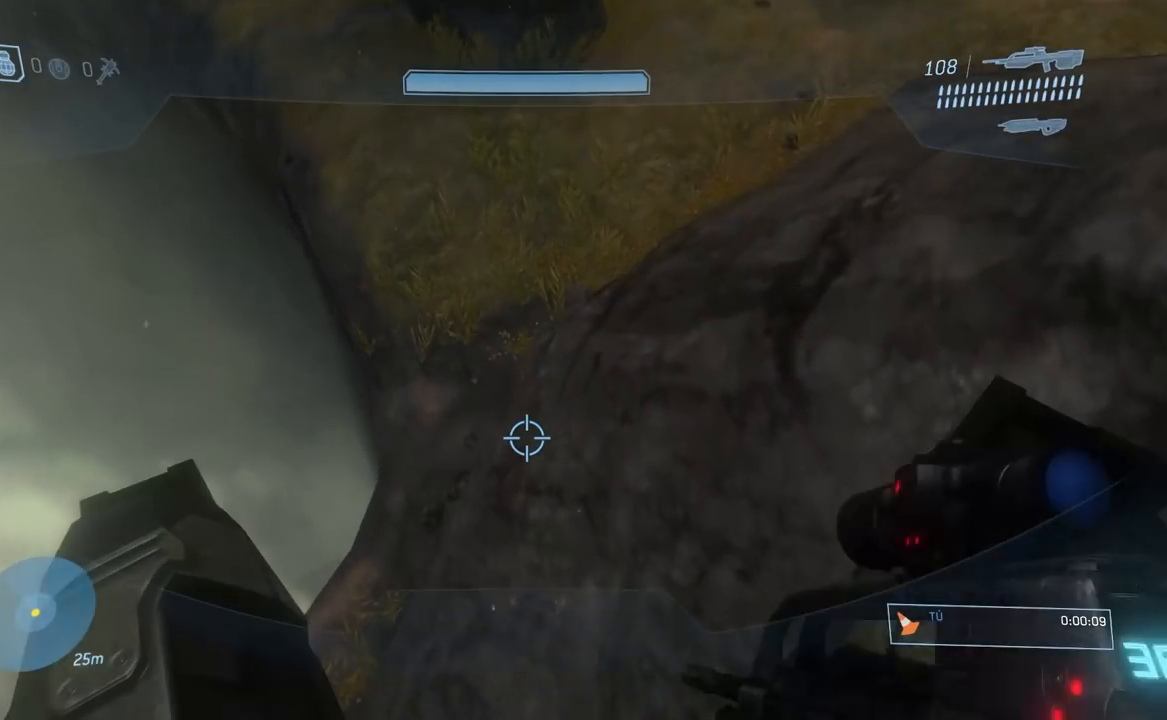
{"buttons": [], "left_stick": "up", "right_stick": "left", "button_events": []}
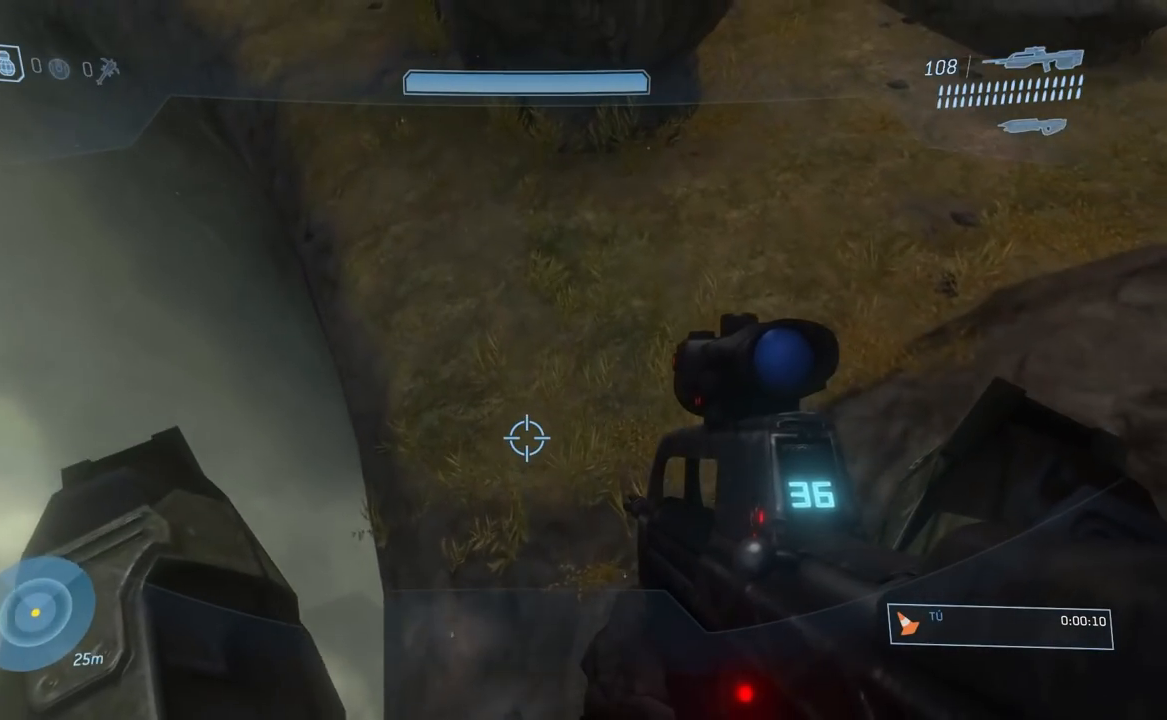
{"buttons": [], "left_stick": "up", "right_stick": "center", "button_events": []}
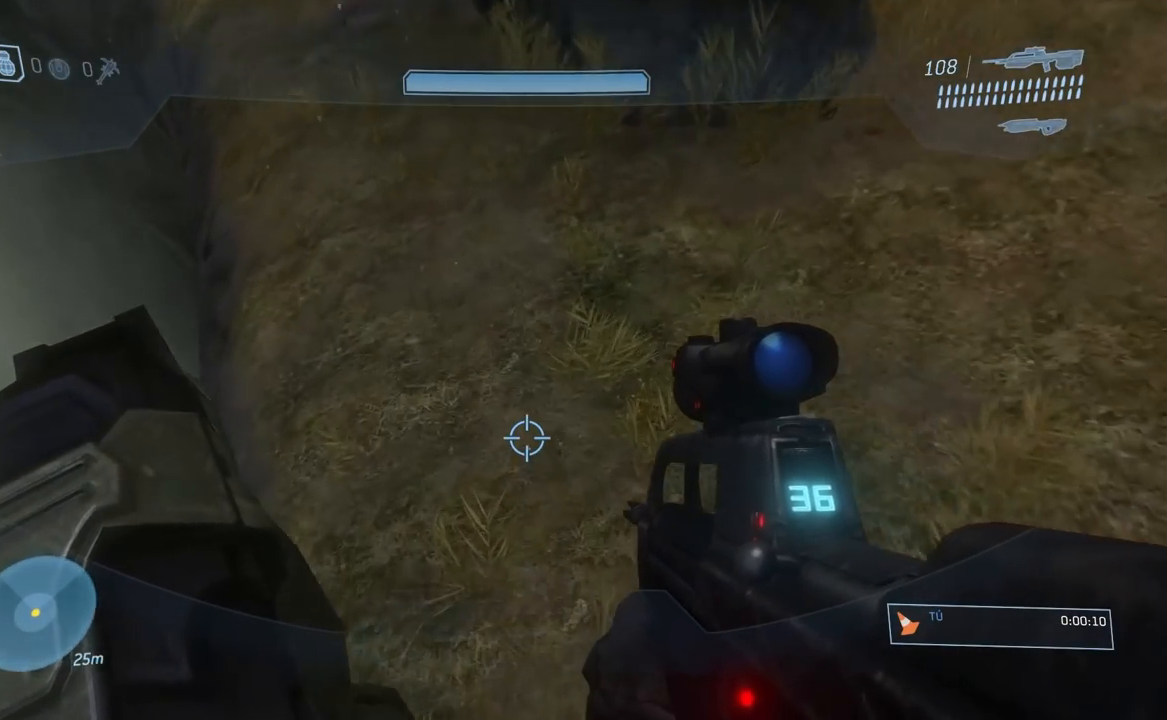
{"buttons": [], "left_stick": "up-left", "right_stick": "center", "button_events": [[250, "A", "down"], [484, "A", "up"]]}
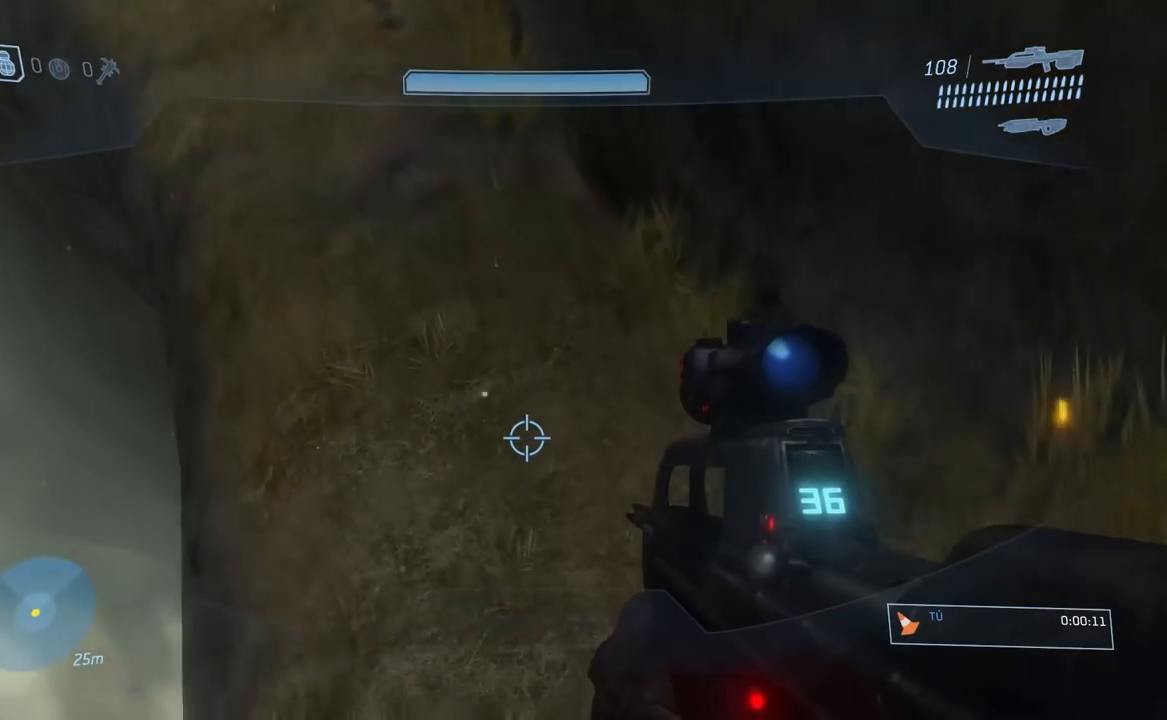
{"buttons": [], "left_stick": "up-left", "right_stick": "up", "button_events": []}
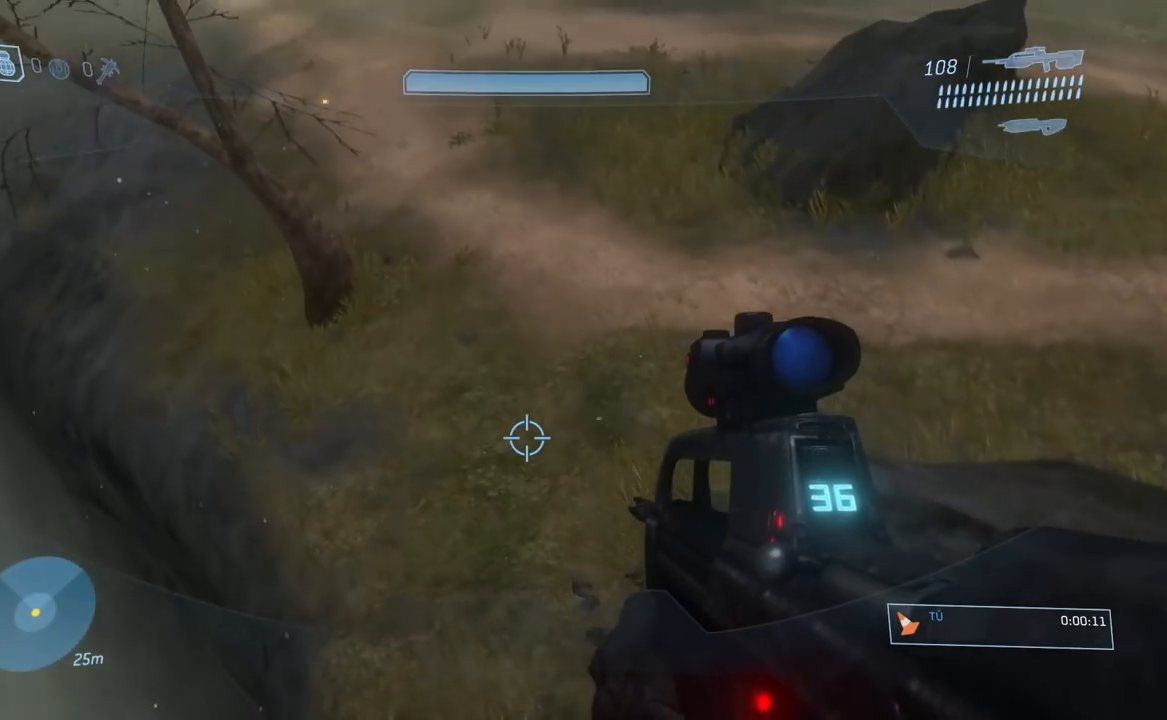
{"buttons": ["L3"], "left_stick": "up", "right_stick": "center", "button_events": [[367, "L3", "down"]]}
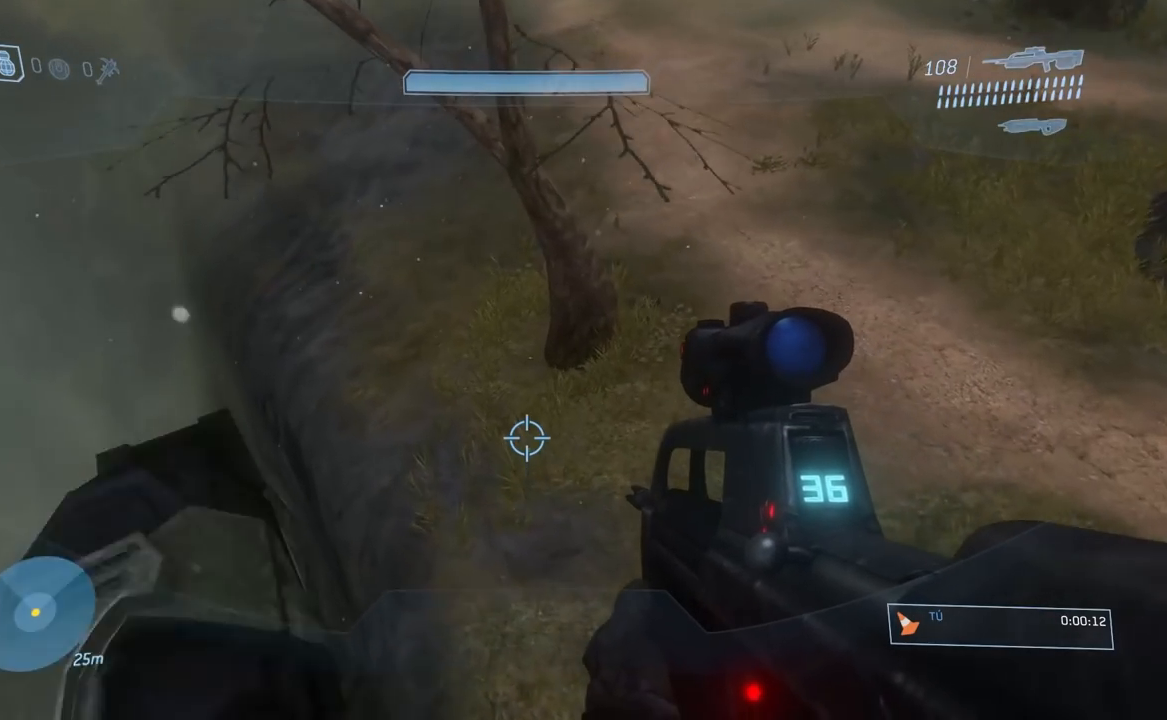
{"buttons": ["L3"], "left_stick": "up-left", "right_stick": "center", "button_events": []}
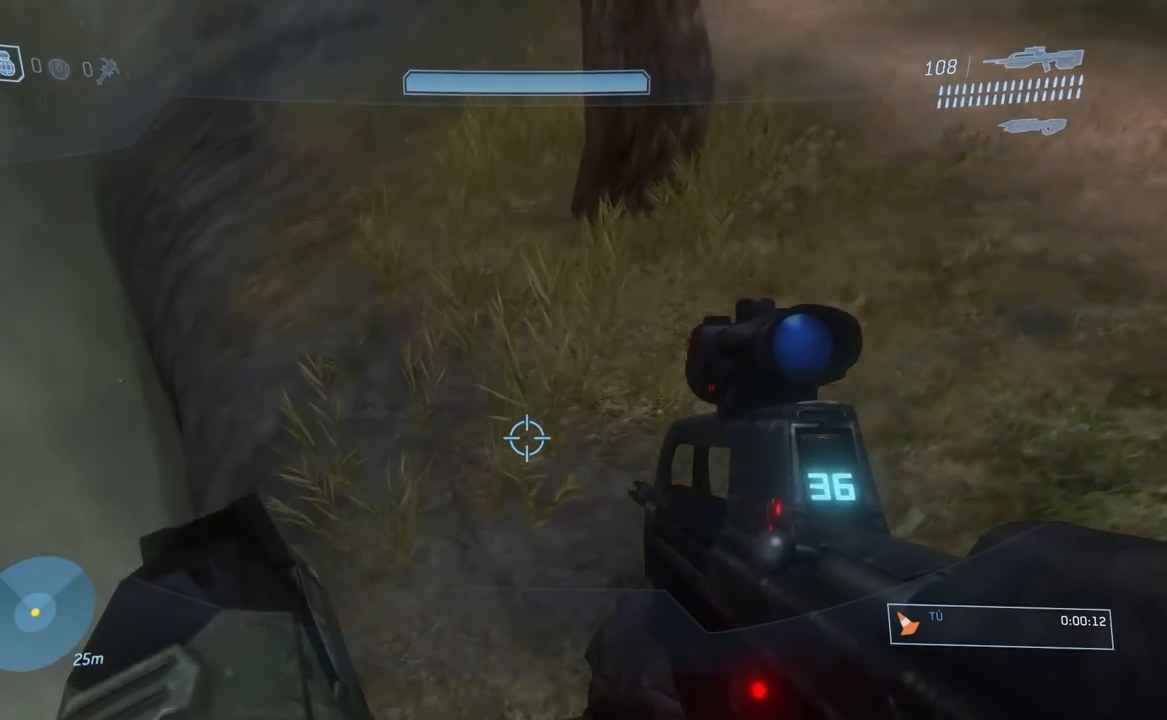
{"buttons": [], "left_stick": "up-left", "right_stick": "center", "button_events": [[117, "L3", "up"], [150, "A", "down"], [317, "A", "up"]]}
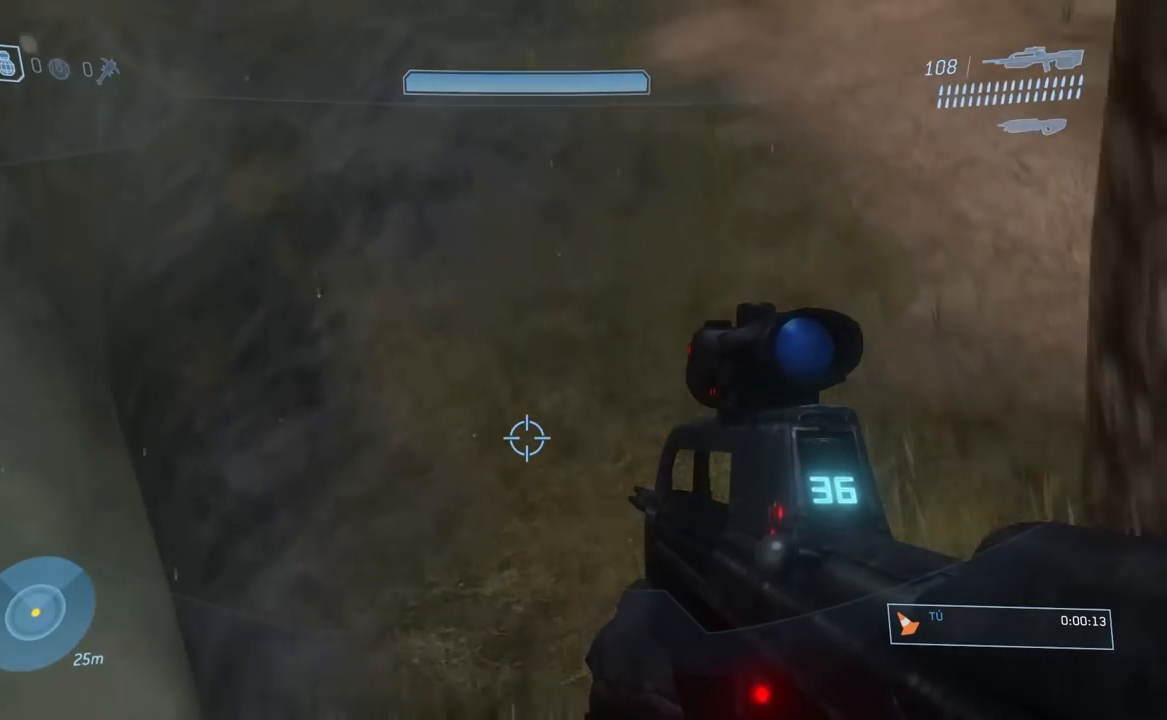
{"buttons": [], "left_stick": "up", "right_stick": "up", "button_events": []}
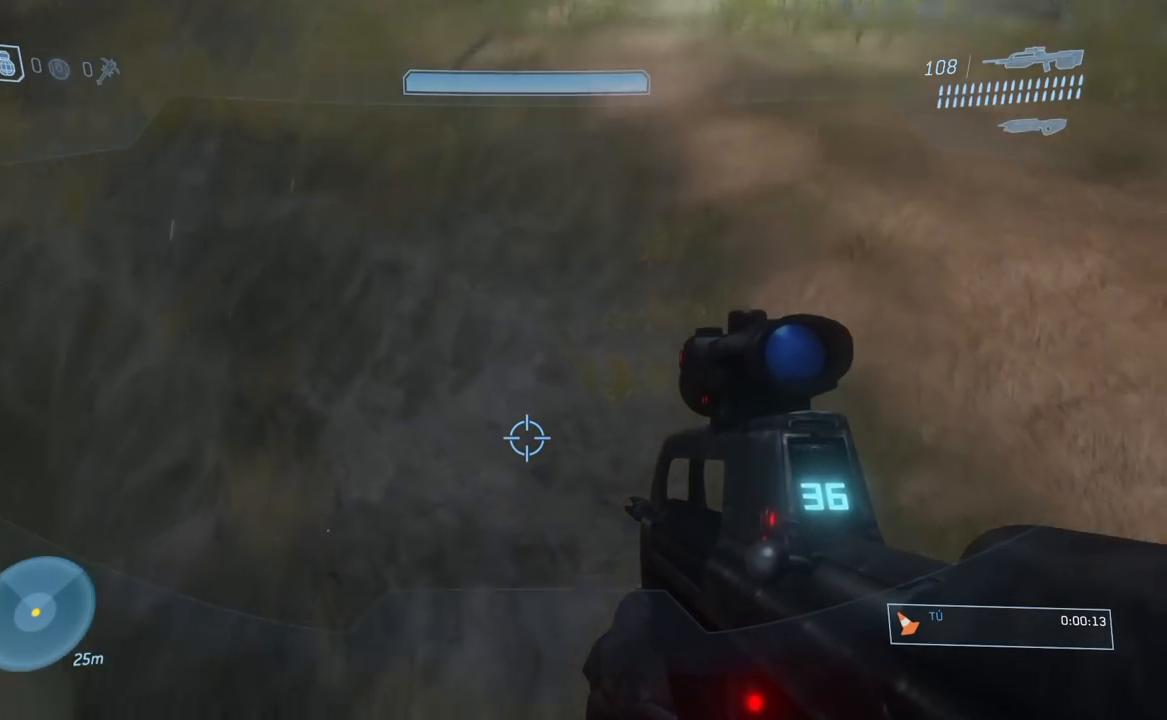
{"buttons": ["L3"], "left_stick": "up", "right_stick": "center", "button_events": [[317, "L3", "down"]]}
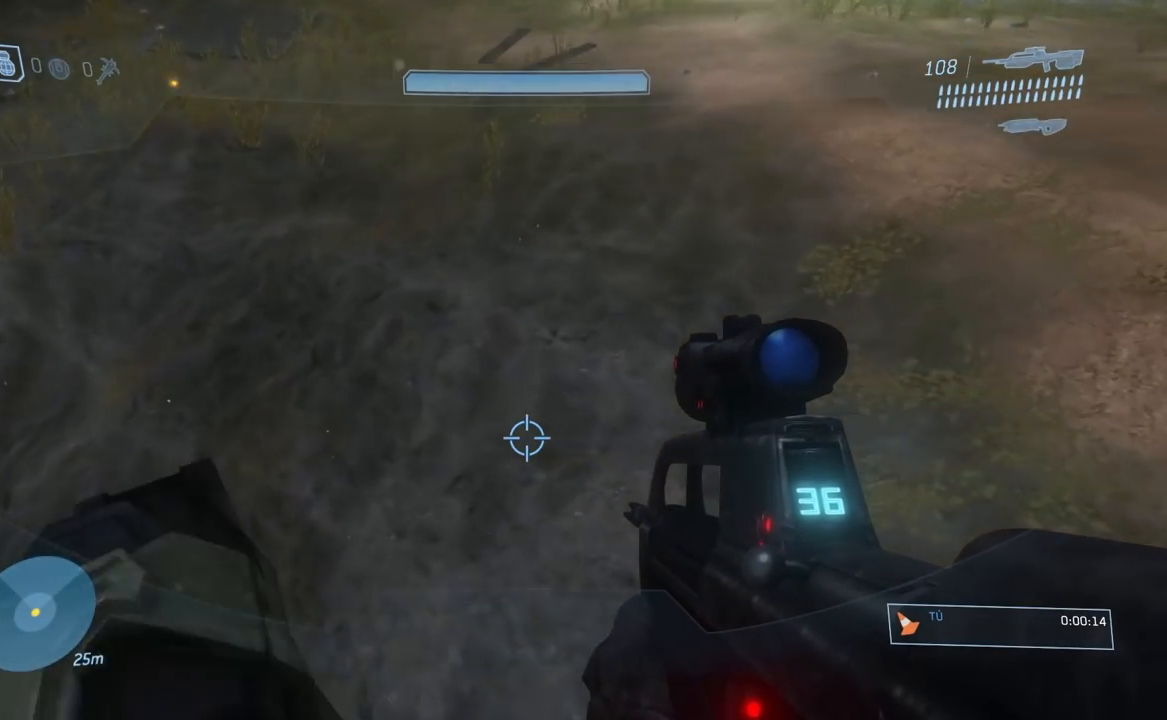
{"buttons": ["A"], "left_stick": "up", "right_stick": "center", "button_events": [[301, "L3", "up"], [417, "A", "down"]]}
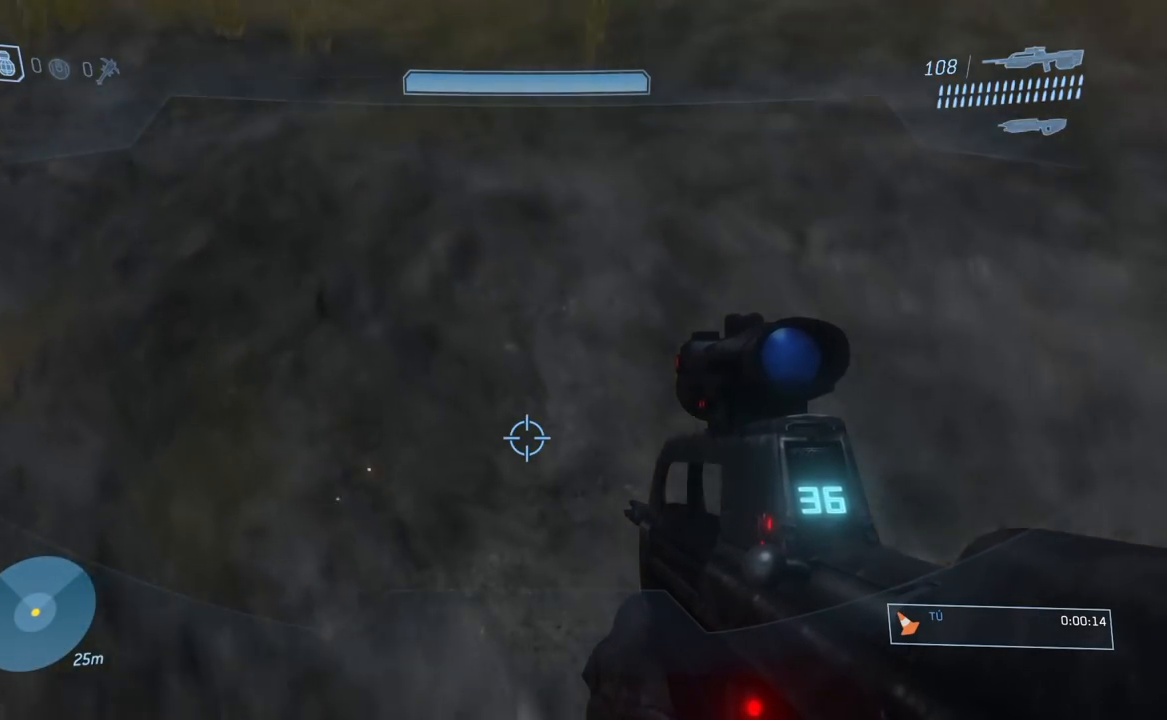
{"buttons": [], "left_stick": "up", "right_stick": "up", "button_events": [[183, "A", "up"]]}
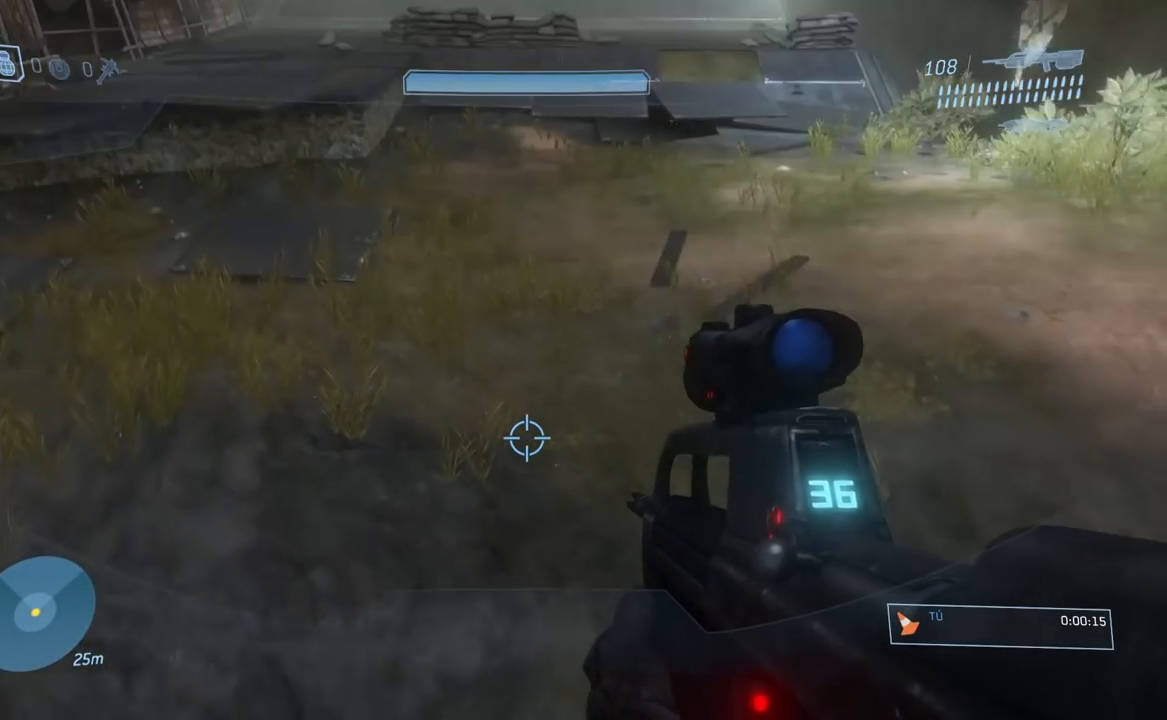
{"buttons": [], "left_stick": "up", "right_stick": "up", "button_events": [[100, "Y", "down"], [217, "Y", "up"]]}
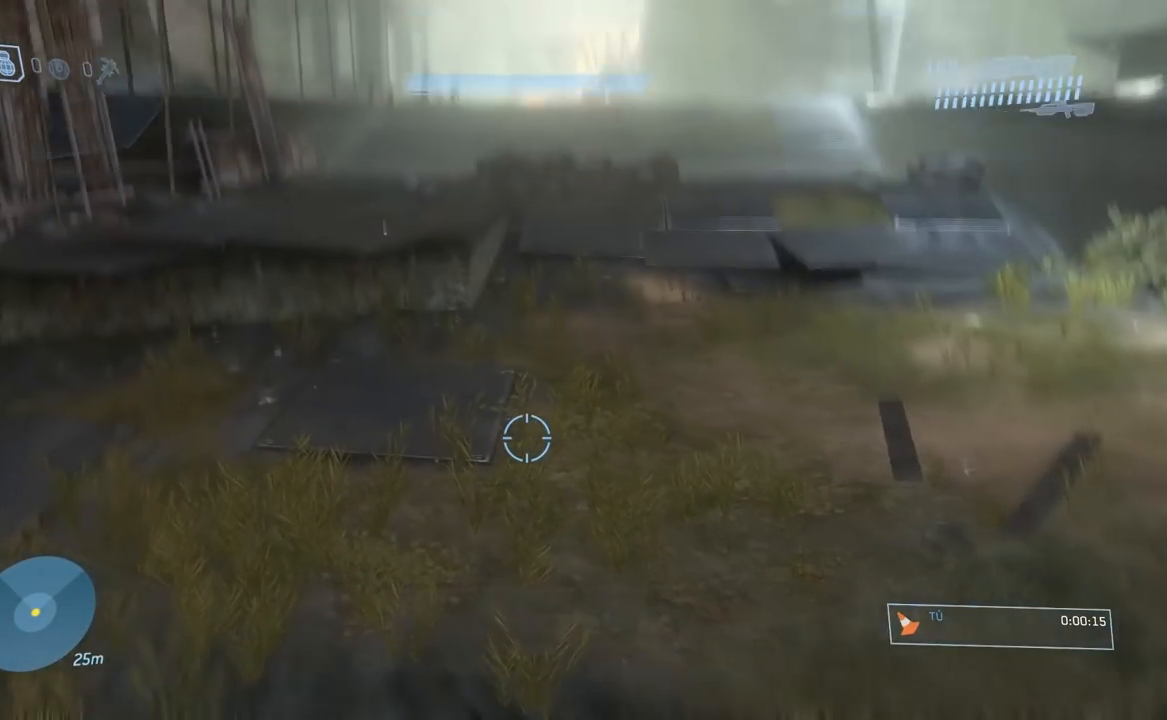
{"buttons": ["B"], "left_stick": "up", "right_stick": "center", "button_events": [[400, "B", "down"]]}